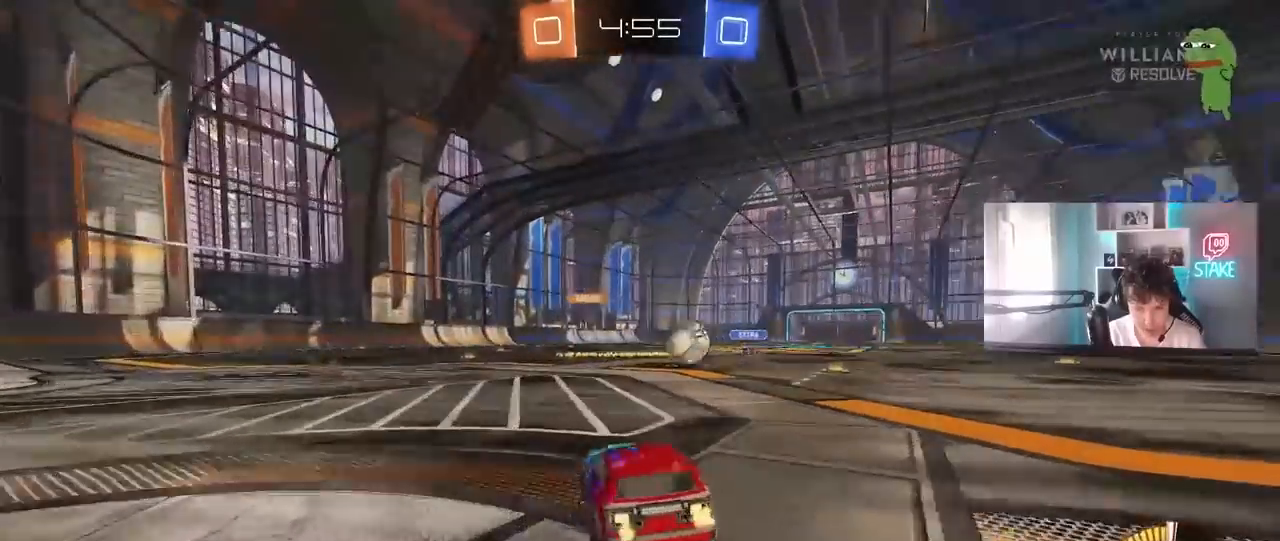
Gameplay with keyboard and mouse; each line is a JSON object with the keys and mouse buttons held at the frame after it. "events" lists presses ("down") and releases ("up") of "1", "2", "3", "4", "5", "a", "alt", "c", "caps_lock", "ctrl", "d", "e", "f", "g", "q", "r", "s", "shift", "space", "t", "tab", "v", "w", "x", "z", "mouse_left", "mouse_wheel" and "mouse_right" between this image and that frame as [ms after this image, input, new state], when the widget could be followed in between. "mouse_left", "mouse_wheel", "mouse_right" = the "left", "wheel", "right" buttons of the "mouse" list. No other keys are recorded. "wheel" means that the mouse wheel is clicked or scrolled. "mouse_move" is the direction in which the mouse moves at that frame (one of eight, or "still"), when it could be read.
{"keys": ["d", "shift", "w"], "mouse": [], "mouse_move": "still", "events": [[250, "shift", "down"], [300, "shift", "up"], [450, "shift", "down"]]}
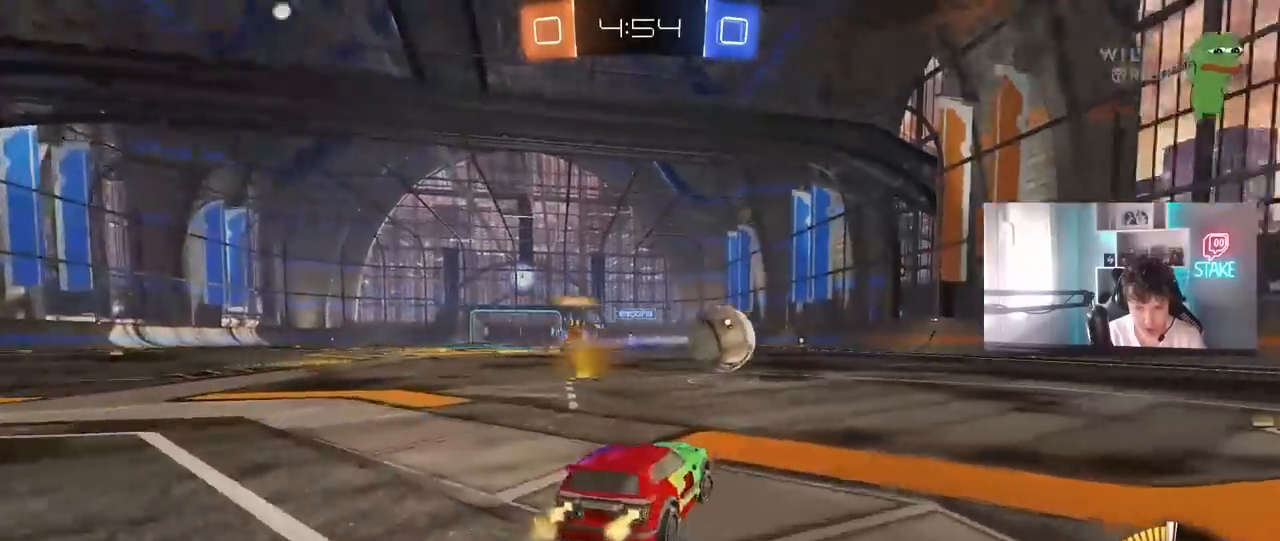
{"keys": ["w"], "mouse": ["left"], "mouse_move": "still", "events": [[33, "shift", "up"], [117, "mouse_left", "down"], [317, "d", "up"]]}
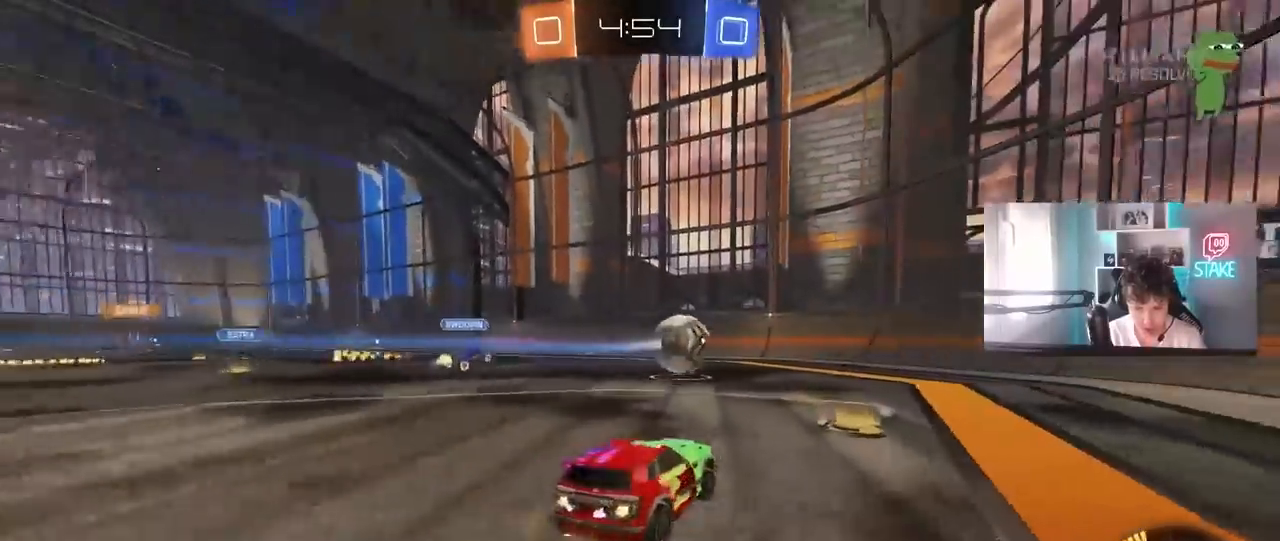
{"keys": ["a", "s"], "mouse": ["left", "right"], "mouse_move": "down-left", "events": [[50, "d", "down"], [50, "w", "up"], [100, "mouse_right", "down"], [150, "a", "down"], [150, "d", "up"], [183, "s", "down"], [233, "shift", "down"], [333, "a", "up"], [333, "mouse_right", "up"], [333, "s", "up"], [333, "shift", "up"], [383, "mouse_right", "down"], [417, "a", "down"], [417, "s", "down"]]}
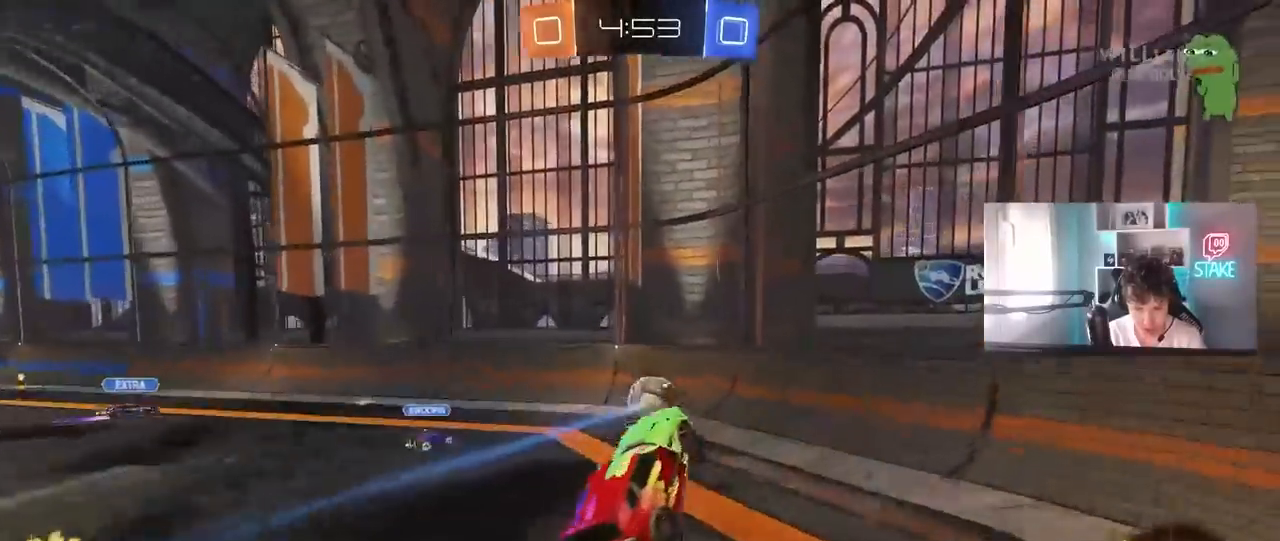
{"keys": ["a"], "mouse": ["left"], "mouse_move": "still", "events": [[17, "shift", "down"], [117, "a", "up"], [117, "mouse_right", "up"], [117, "s", "up"], [117, "shift", "up"], [483, "a", "down"]]}
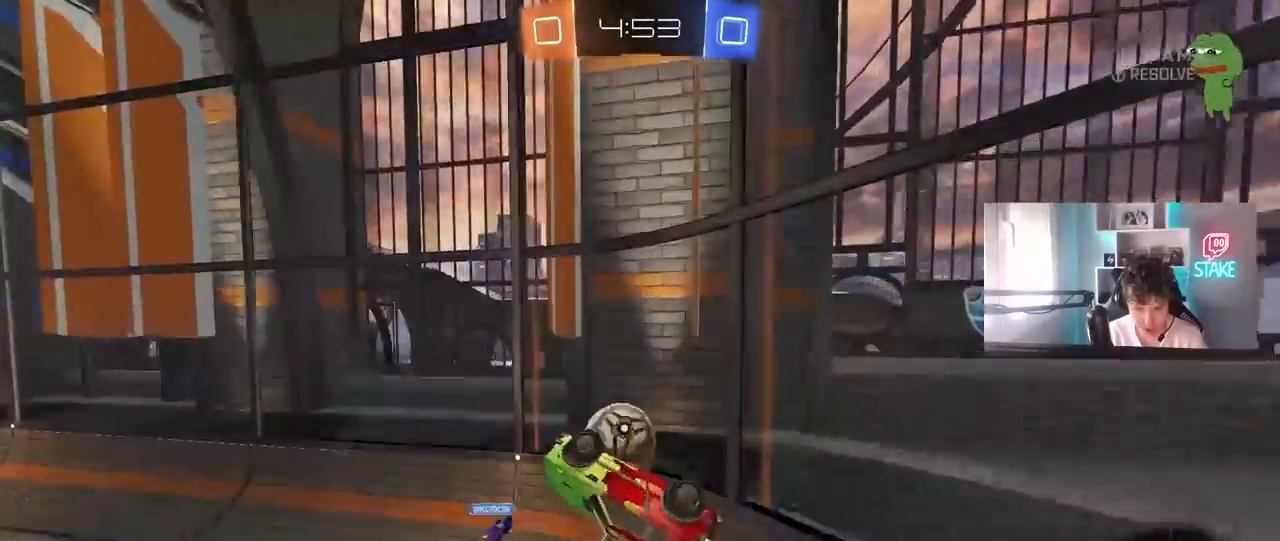
{"keys": ["a", "w"], "mouse": ["left"], "mouse_move": "still", "events": [[167, "d", "down"], [217, "shift", "down"], [267, "a", "up"], [317, "w", "down"], [367, "a", "down"], [367, "d", "up"], [417, "shift", "up"]]}
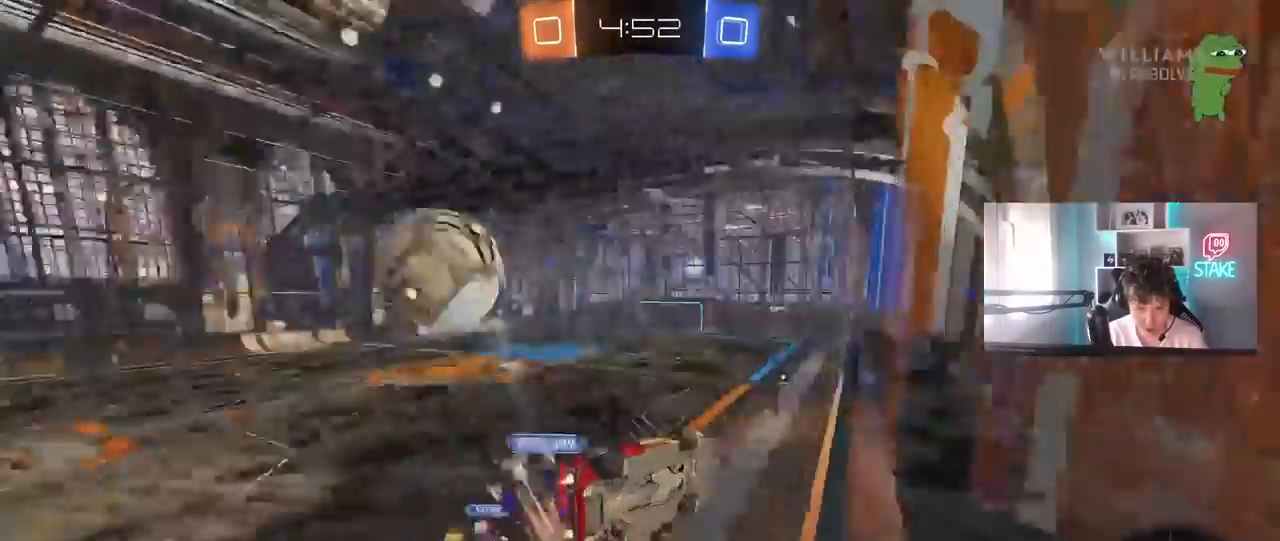
{"keys": ["a", "shift", "w"], "mouse": [], "mouse_move": "still", "events": [[50, "mouse_left", "up"], [100, "shift", "down"], [200, "shift", "up"], [467, "shift", "down"]]}
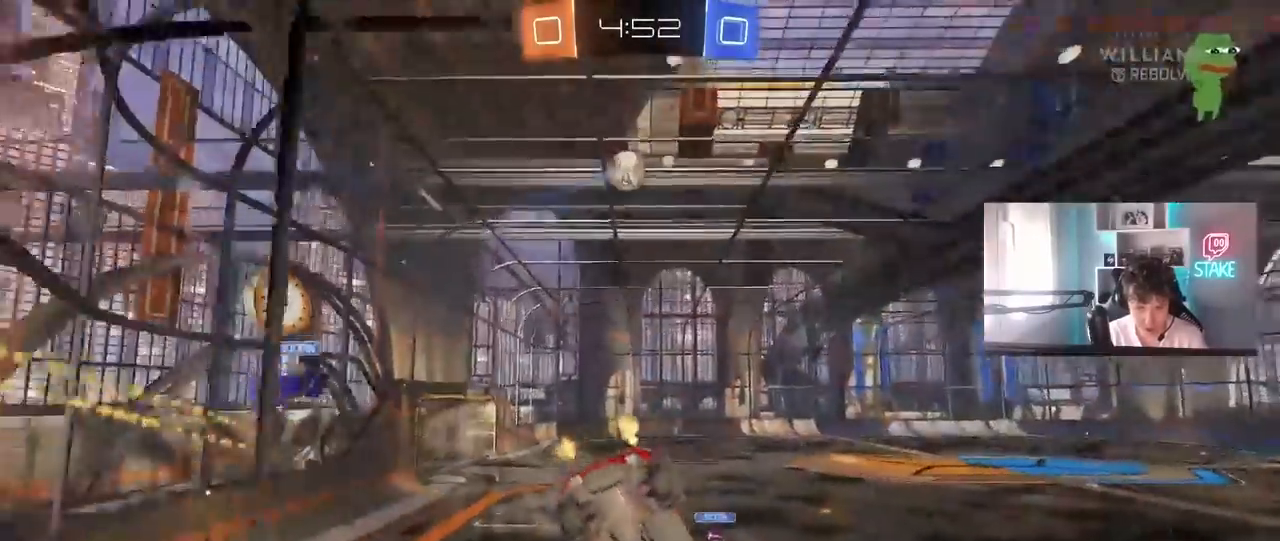
{"keys": ["d", "w"], "mouse": [], "mouse_move": "still", "events": [[17, "shift", "up"], [250, "a", "up"], [250, "d", "down"]]}
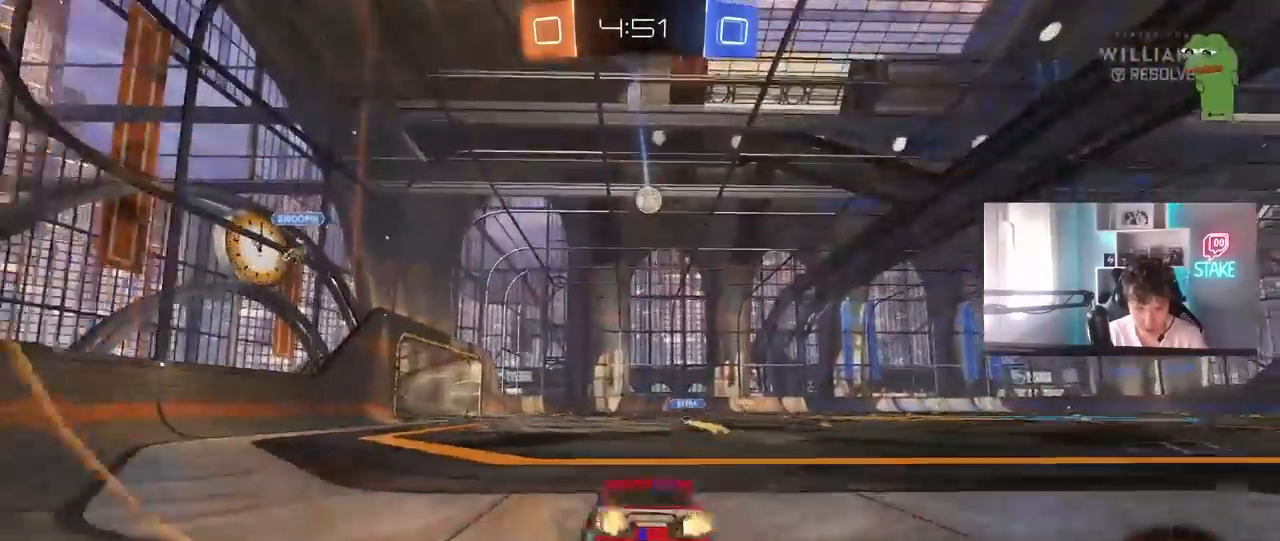
{"keys": ["w"], "mouse": [], "mouse_move": "still", "events": [[133, "d", "up"], [167, "mouse_left", "down"], [450, "mouse_left", "up"]]}
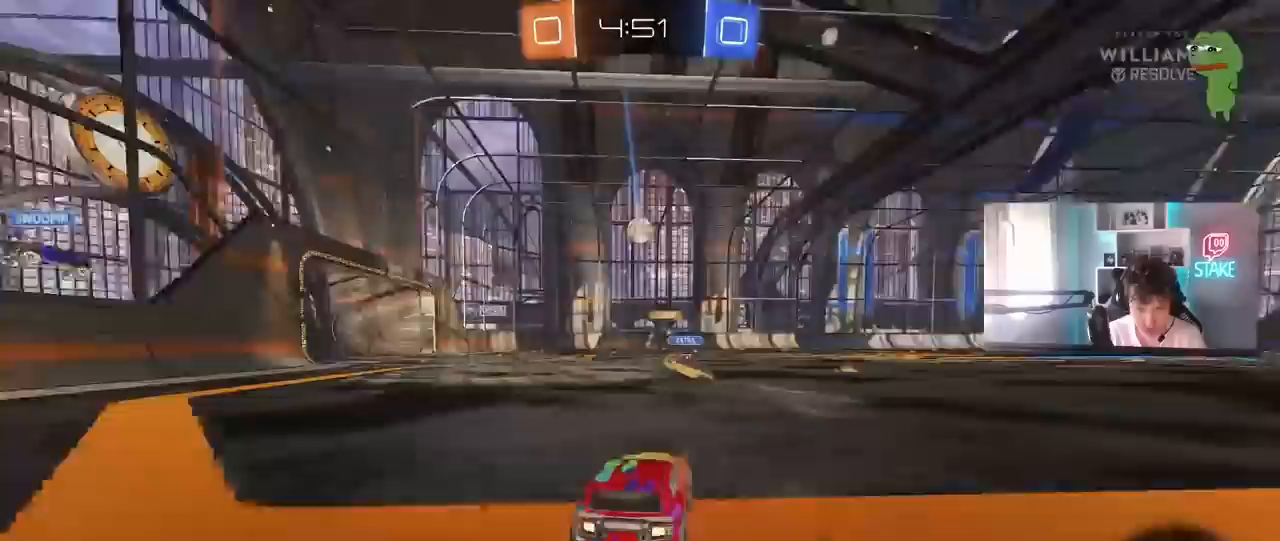
{"keys": ["a", "w"], "mouse": [], "mouse_move": "still", "events": [[233, "d", "down"], [283, "mouse_left", "down"], [333, "d", "up"], [417, "a", "down"], [467, "mouse_left", "up"]]}
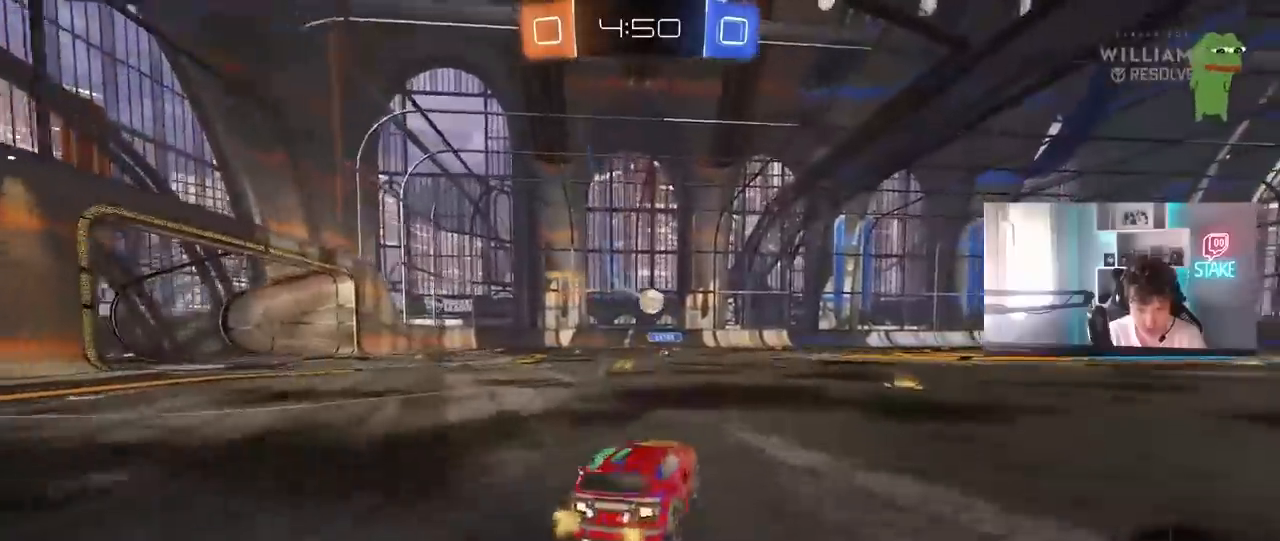
{"keys": ["a", "shift", "w"], "mouse": [], "mouse_move": "still", "events": [[67, "a", "up"], [67, "d", "down"], [250, "mouse_left", "down"], [350, "mouse_right", "down"], [450, "a", "down"], [450, "d", "up"], [450, "mouse_left", "up"], [450, "mouse_right", "up"], [450, "shift", "down"]]}
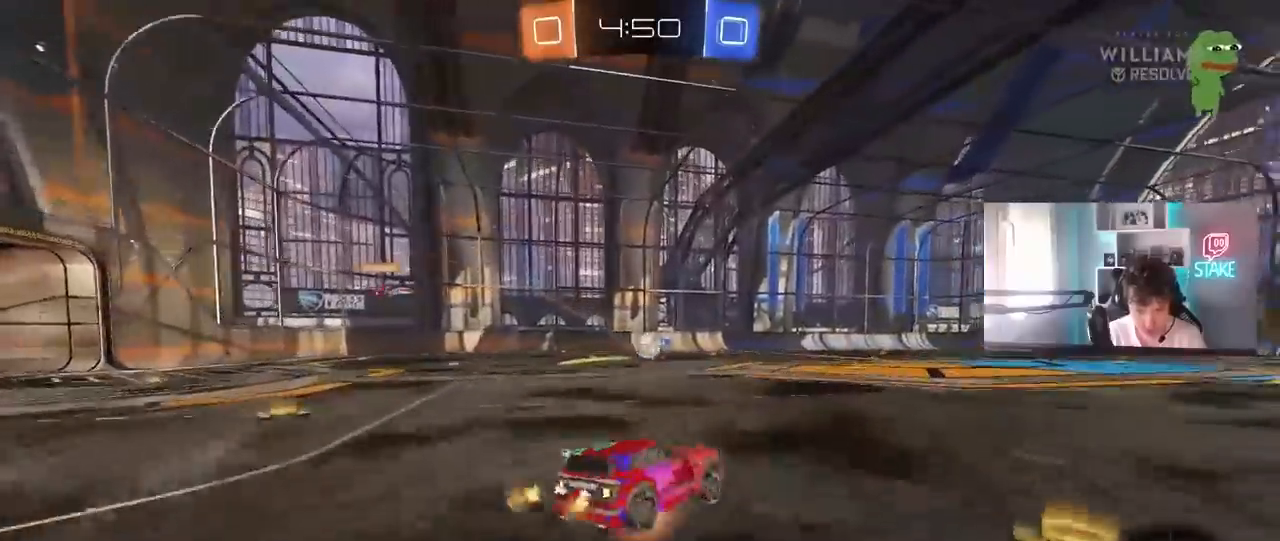
{"keys": ["a", "shift"], "mouse": [], "mouse_move": "still", "events": [[33, "mouse_right", "down"], [83, "s", "down"], [83, "w", "up"], [217, "mouse_right", "up"], [417, "s", "up"]]}
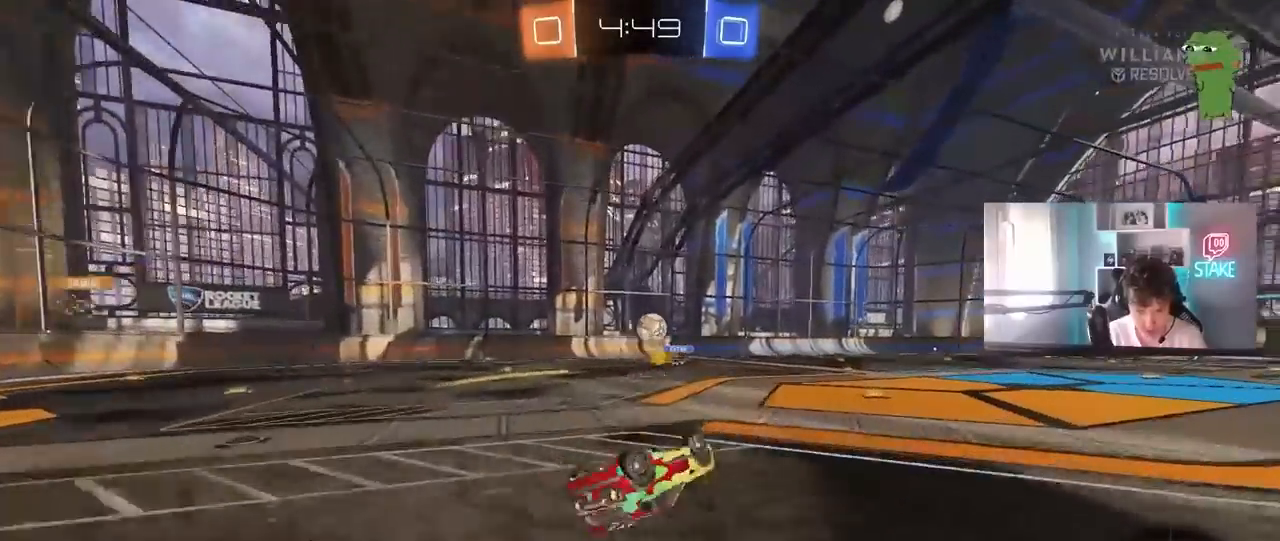
{"keys": ["w"], "mouse": [], "mouse_move": "still", "events": [[50, "s", "down"], [233, "s", "up"], [233, "shift", "up"], [333, "a", "up"], [467, "w", "down"]]}
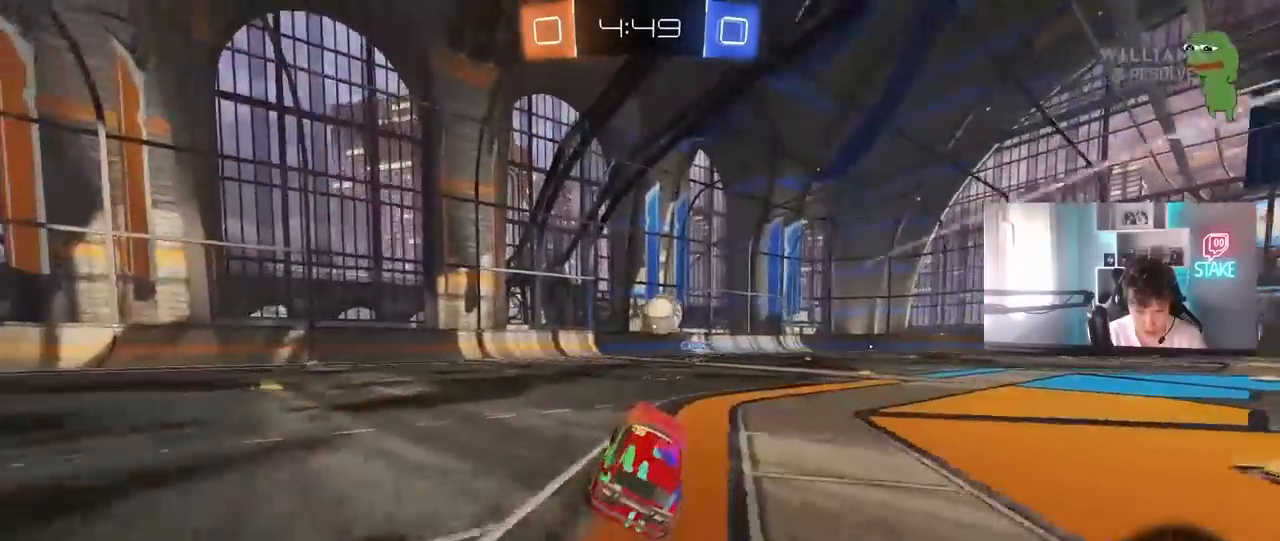
{"keys": ["a", "s"], "mouse": ["left", "right"], "mouse_move": "down-left", "events": [[117, "d", "down"], [400, "mouse_left", "down"], [400, "mouse_right", "down"], [400, "w", "up"], [433, "a", "down"], [433, "d", "up"], [433, "s", "down"]]}
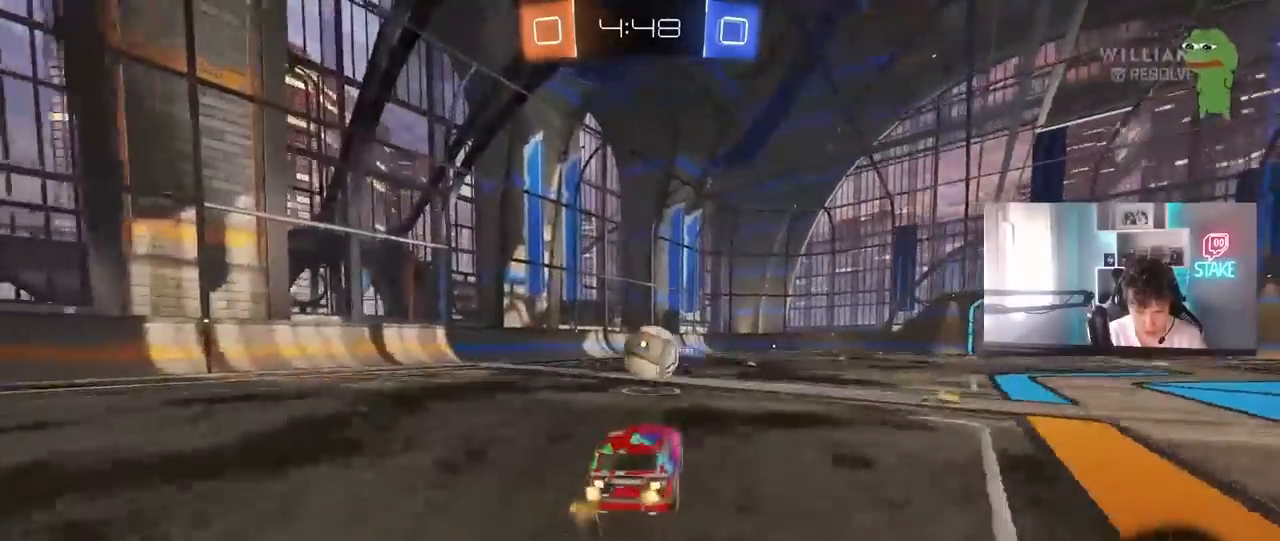
{"keys": ["w"], "mouse": [], "mouse_move": "still", "events": [[33, "shift", "down"], [83, "s", "up"], [83, "shift", "up"], [133, "mouse_right", "up"], [183, "a", "up"], [183, "mouse_left", "up"], [217, "d", "down"], [267, "w", "down"], [317, "d", "up"], [367, "a", "down"], [500, "a", "up"]]}
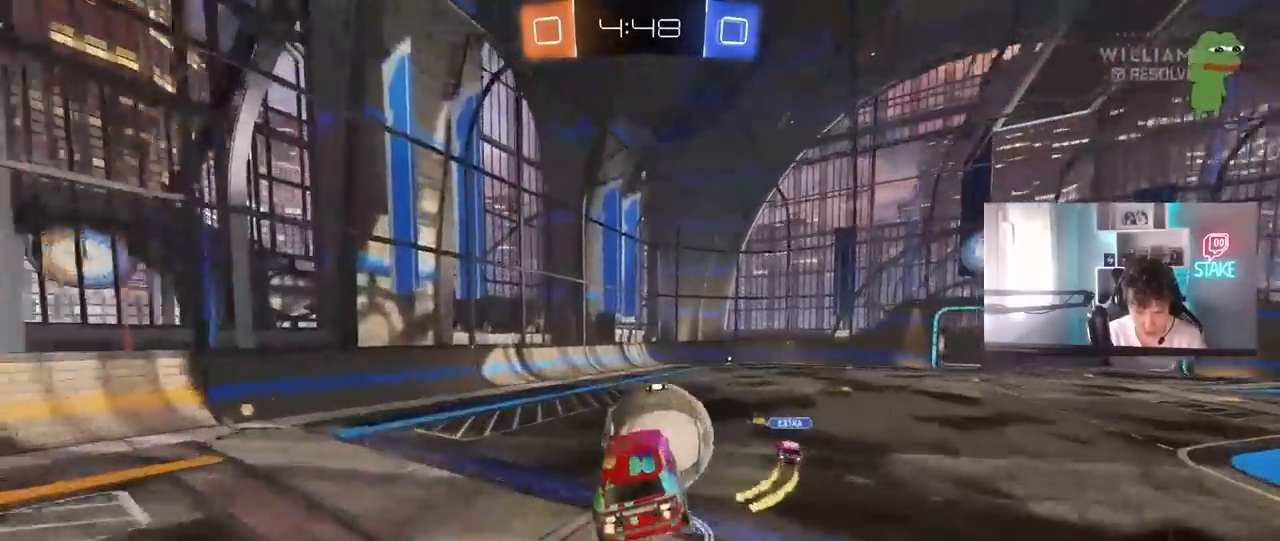
{"keys": ["d", "s", "shift"], "mouse": [], "mouse_move": "up", "events": [[50, "d", "down"], [50, "shift", "down"], [150, "mouse_right", "down"], [233, "s", "down"], [233, "w", "up"], [333, "mouse_right", "up"]]}
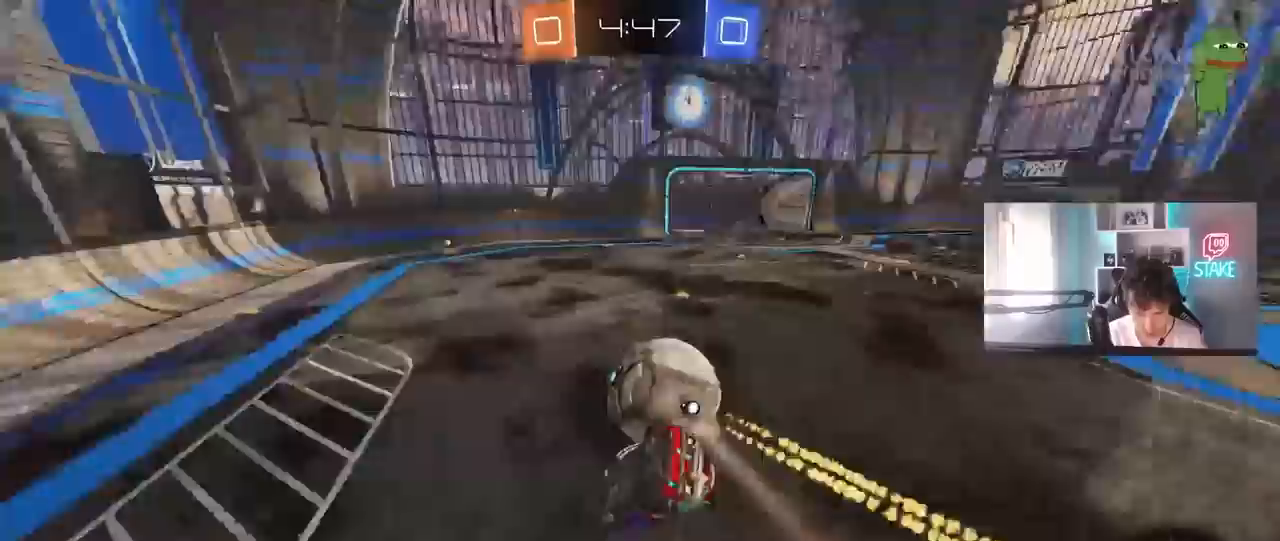
{"keys": ["d"], "mouse": ["left"], "mouse_move": "still", "events": [[67, "s", "up"], [217, "s", "down"], [250, "mouse_left", "down"], [433, "s", "up"], [433, "shift", "up"]]}
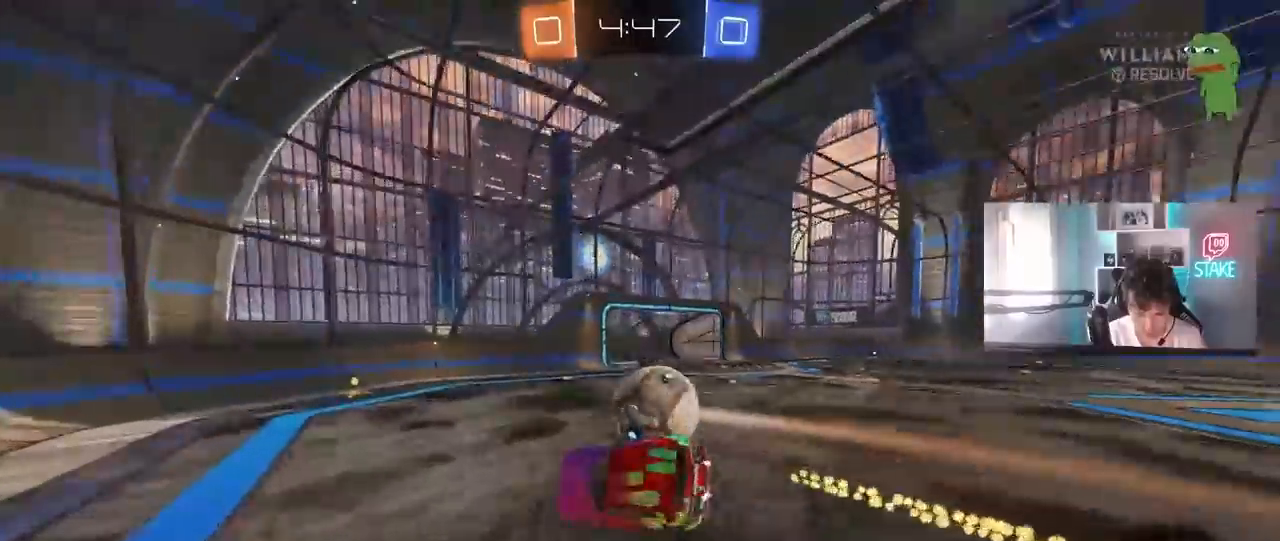
{"keys": ["w"], "mouse": [], "mouse_move": "still", "events": [[33, "d", "up"], [33, "mouse_left", "up"], [33, "s", "down"], [133, "a", "down"], [217, "a", "up"], [217, "s", "up"], [267, "d", "down"], [417, "d", "up"], [450, "w", "down"]]}
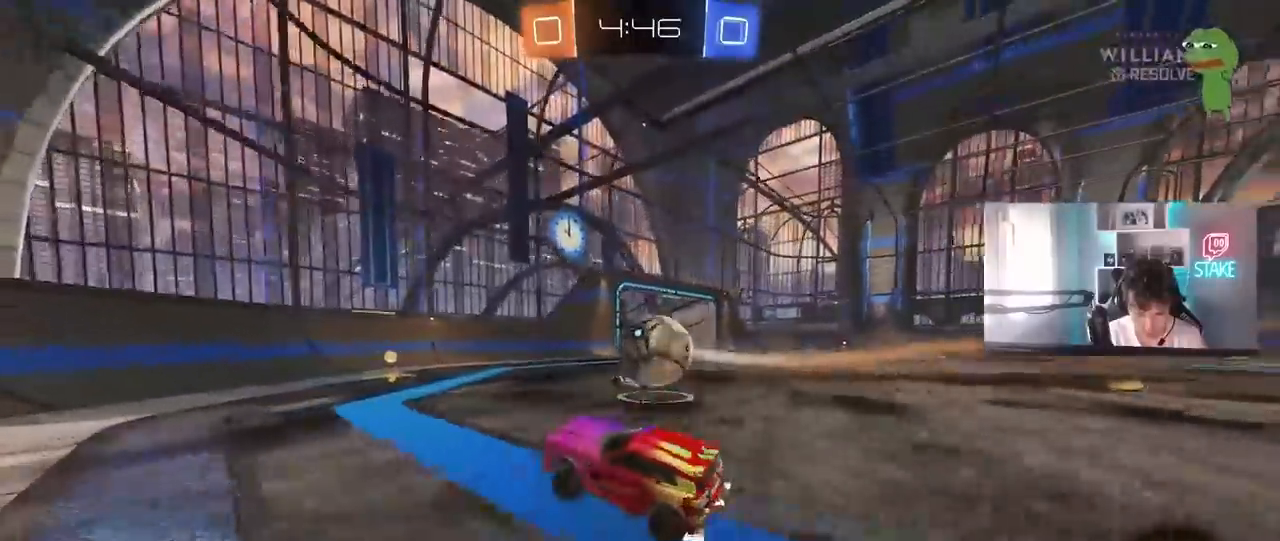
{"keys": ["d", "s"], "mouse": ["left", "right"], "mouse_move": "down-left", "events": [[50, "d", "down"], [333, "mouse_left", "down"], [333, "w", "up"], [383, "mouse_right", "down"], [383, "s", "down"], [417, "a", "down"], [467, "a", "up"]]}
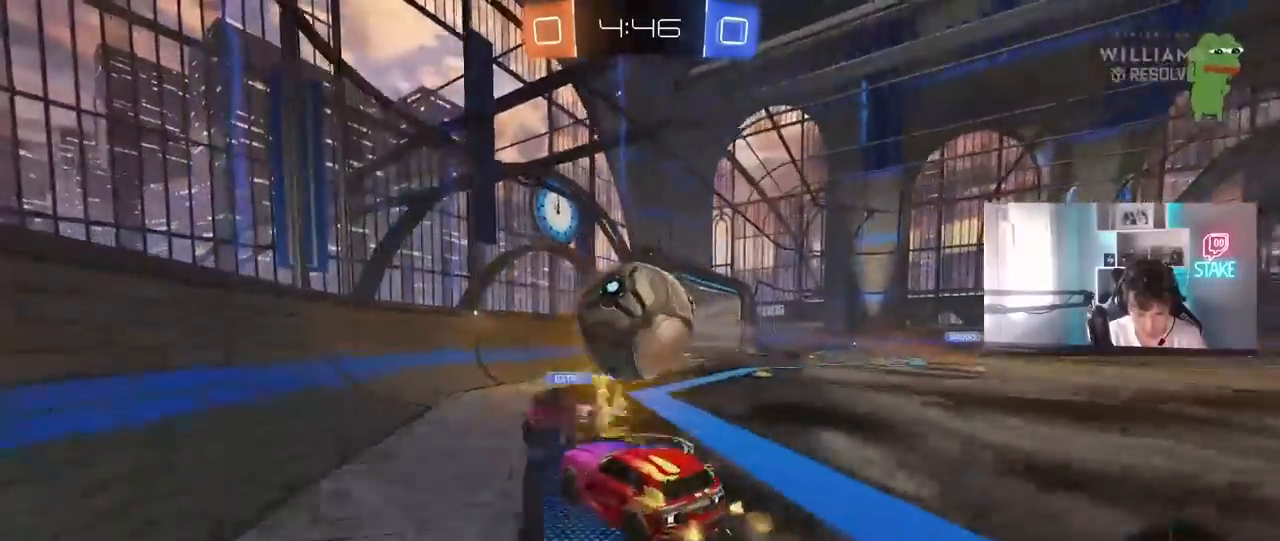
{"keys": ["d", "w"], "mouse": [], "mouse_move": "still", "events": [[17, "d", "up"], [67, "mouse_right", "up"], [67, "s", "up"], [117, "mouse_right", "down"], [167, "d", "down"], [200, "shift", "down"], [250, "w", "down"], [300, "mouse_right", "up"], [350, "mouse_left", "up"], [400, "shift", "up"]]}
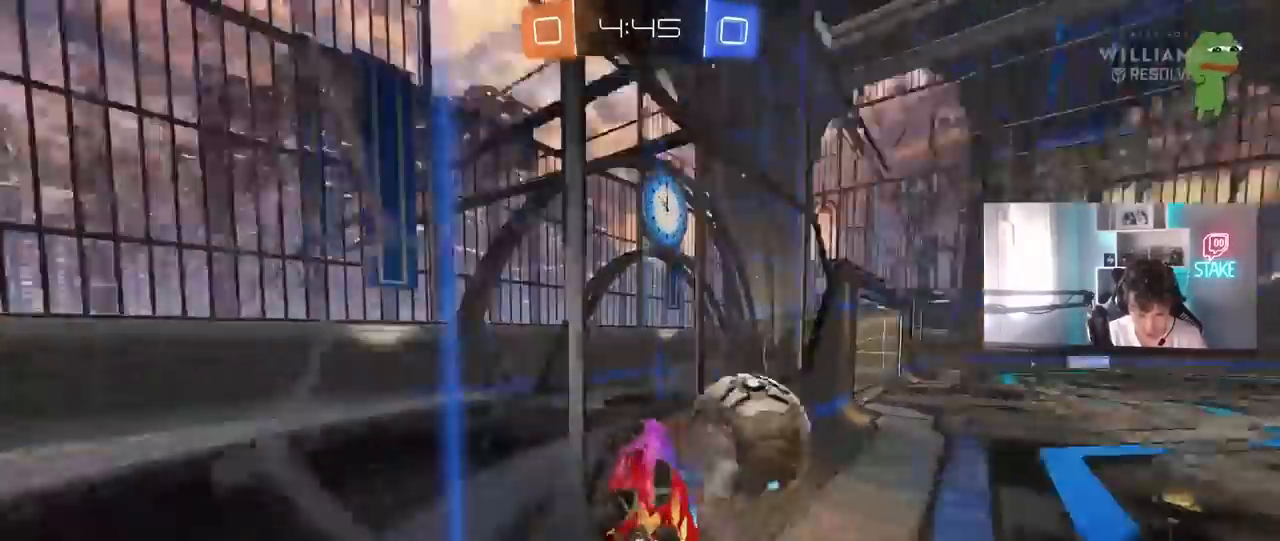
{"keys": ["d", "w"], "mouse": [], "mouse_move": "still", "events": [[317, "a", "down"], [317, "d", "up"], [450, "a", "up"], [500, "d", "down"]]}
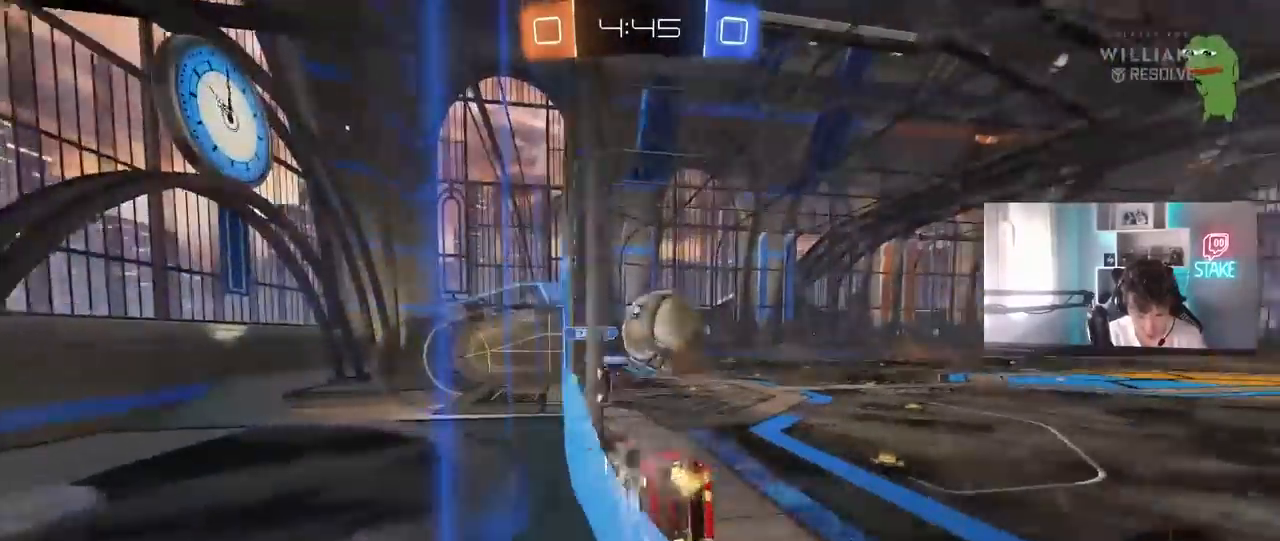
{"keys": ["a"], "mouse": ["left"], "mouse_move": "still", "events": [[100, "d", "up"], [150, "mouse_right", "down"], [150, "w", "up"], [233, "a", "down"], [233, "shift", "down"], [283, "s", "down"], [333, "mouse_right", "up"], [383, "mouse_left", "down"], [417, "shift", "up"], [467, "s", "up"]]}
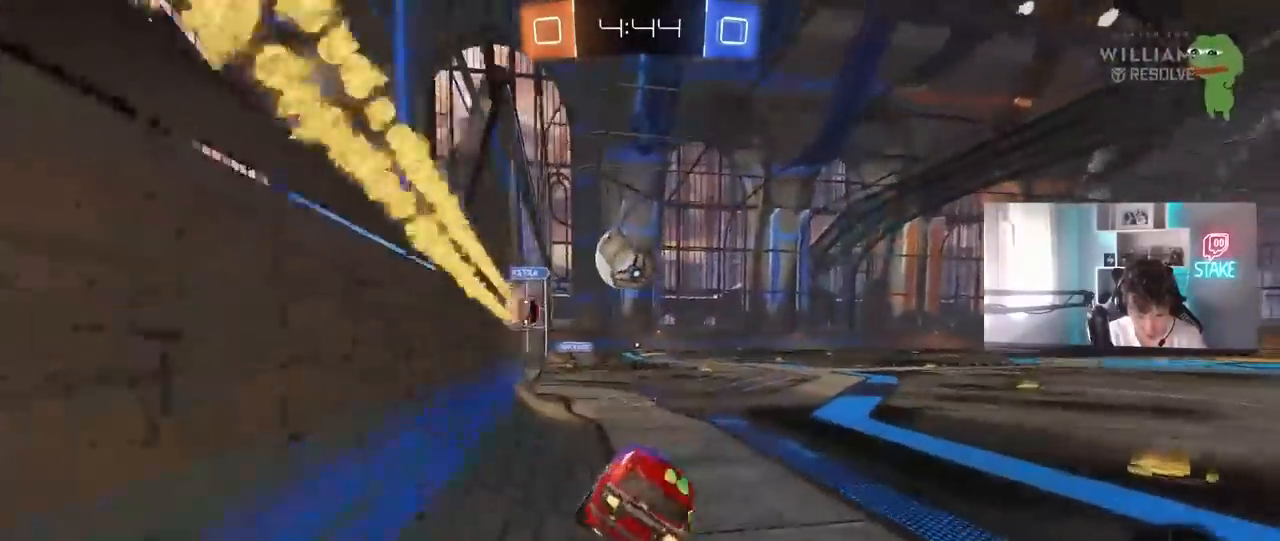
{"keys": ["w"], "mouse": ["left"], "mouse_move": "still", "events": [[17, "a", "up"], [67, "mouse_right", "down"], [67, "w", "down"], [217, "mouse_right", "up"], [300, "d", "down"], [433, "d", "up"]]}
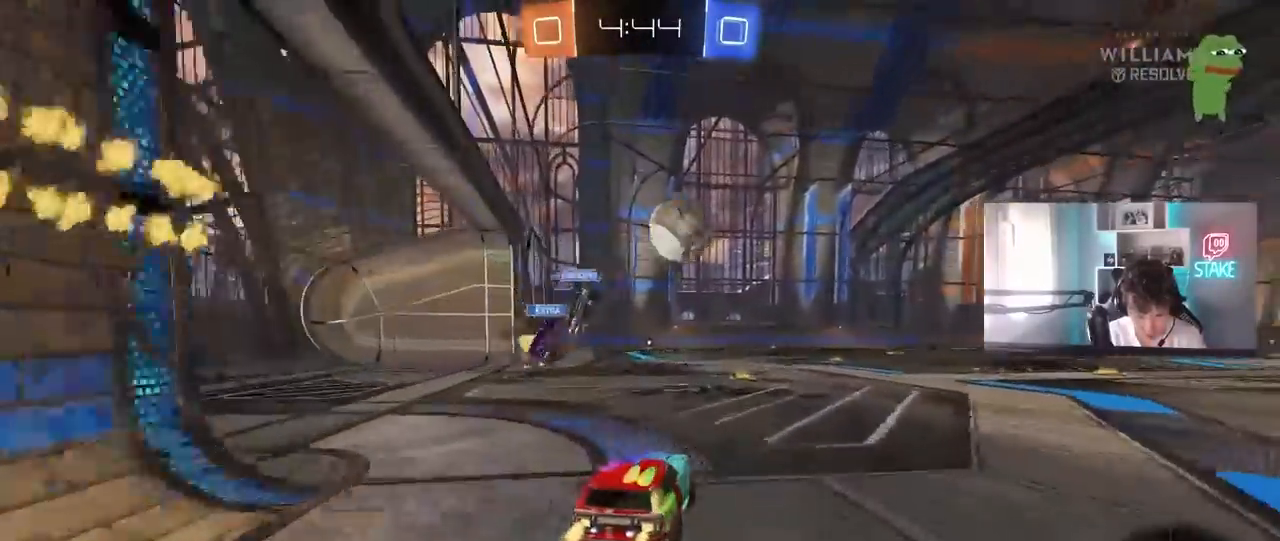
{"keys": ["a", "shift", "w"], "mouse": ["left"], "mouse_move": "still", "events": [[133, "d", "down"], [233, "d", "up"], [317, "a", "down"], [367, "space", "down"], [417, "a", "up"], [417, "mouse_right", "down"], [450, "a", "down"], [450, "shift", "down"], [450, "space", "up"], [483, "mouse_right", "up"]]}
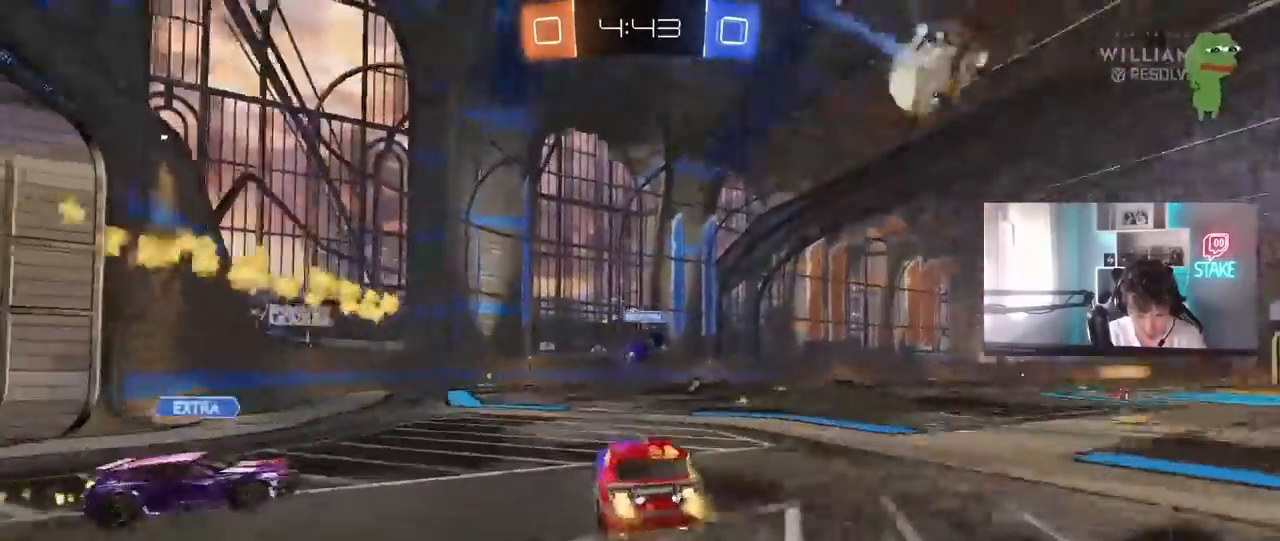
{"keys": ["a", "shift"], "mouse": [], "mouse_move": "still", "events": [[50, "mouse_right", "down"], [100, "s", "down"], [100, "w", "up"], [283, "mouse_left", "up"], [283, "mouse_right", "up"], [467, "s", "up"]]}
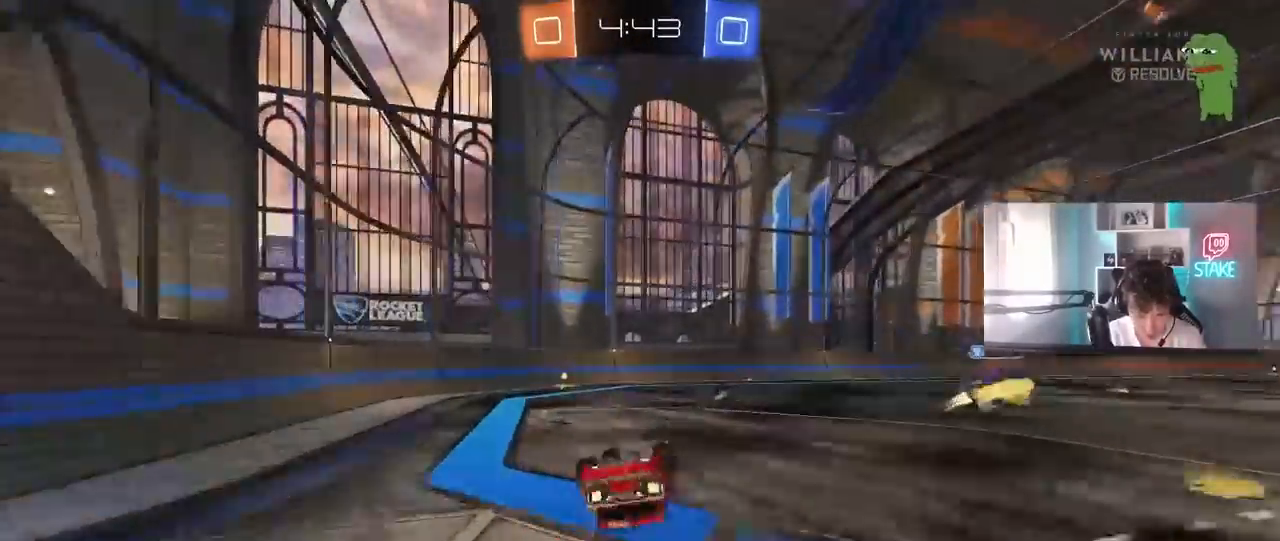
{"keys": [], "mouse": [], "mouse_move": "still", "events": [[67, "s", "down"], [117, "space", "down"], [250, "shift", "up"], [300, "space", "up"], [350, "s", "up"], [400, "a", "up"]]}
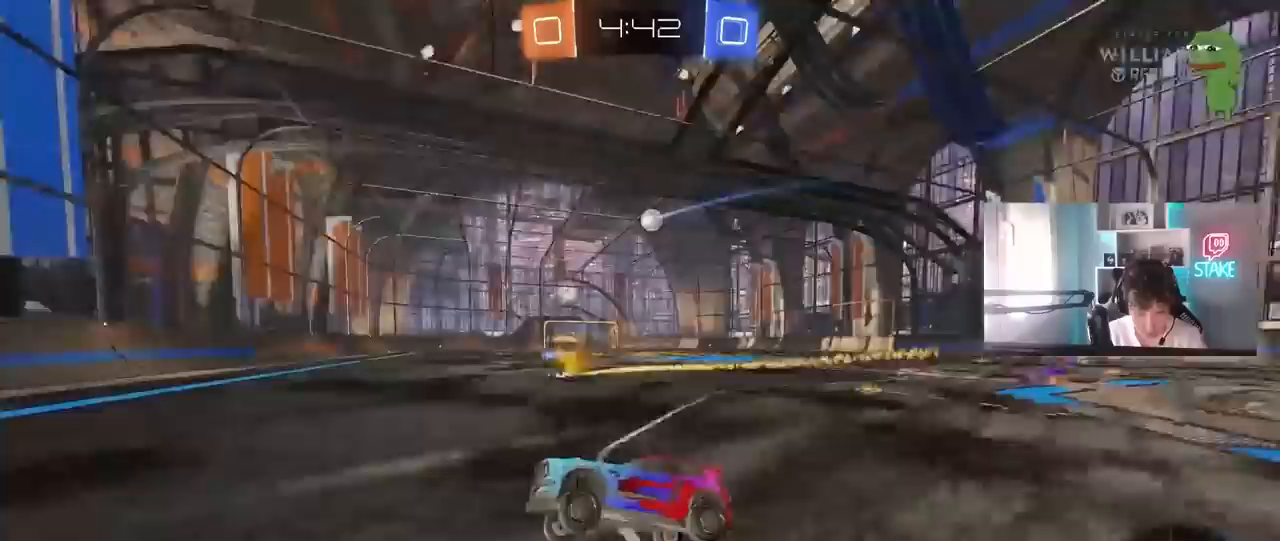
{"keys": ["d", "w"], "mouse": [], "mouse_move": "still", "events": [[33, "w", "down"], [83, "a", "down"], [217, "a", "up"], [317, "d", "down"], [367, "shift", "down"], [450, "shift", "up"]]}
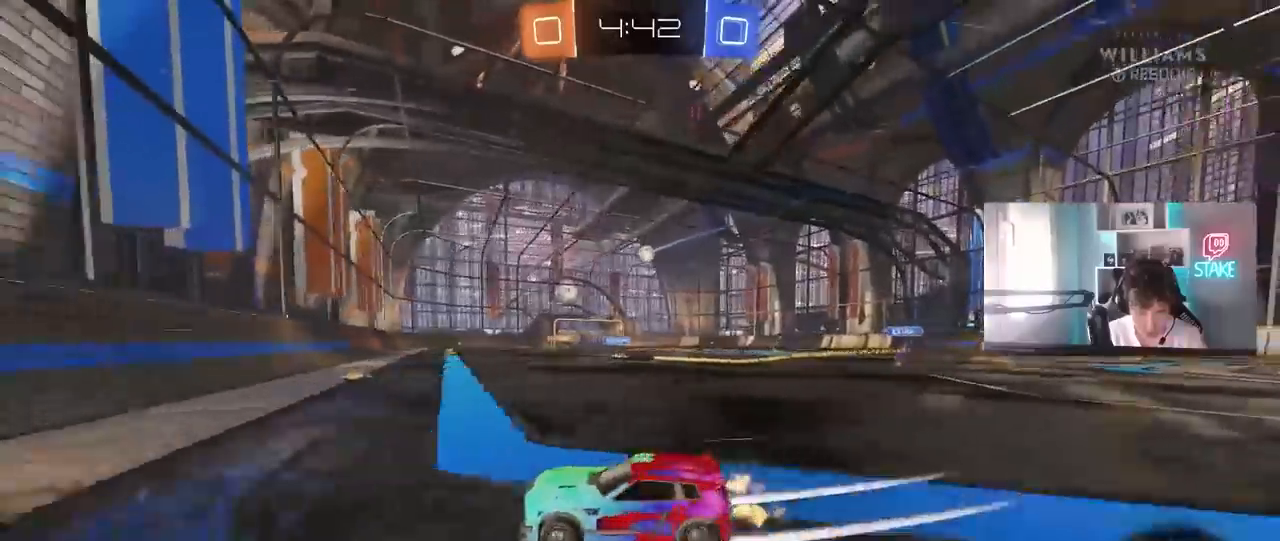
{"keys": ["d", "w"], "mouse": ["left"], "mouse_move": "still", "events": [[383, "mouse_left", "down"]]}
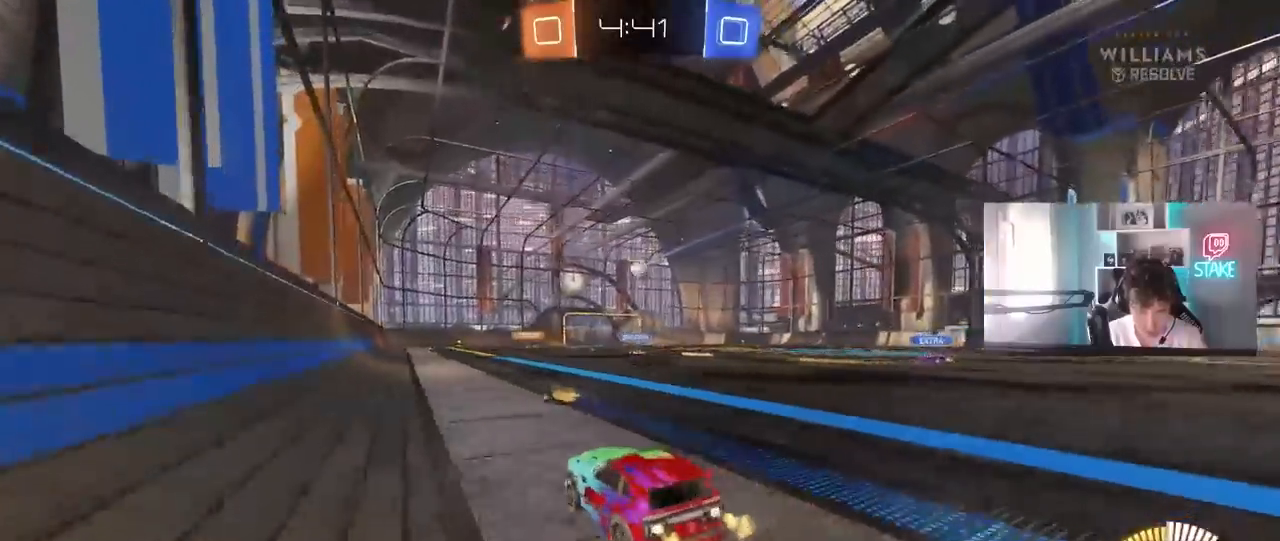
{"keys": ["w"], "mouse": [], "mouse_move": "still", "events": [[17, "d", "up"], [117, "mouse_left", "up"], [150, "a", "down"], [250, "a", "up"]]}
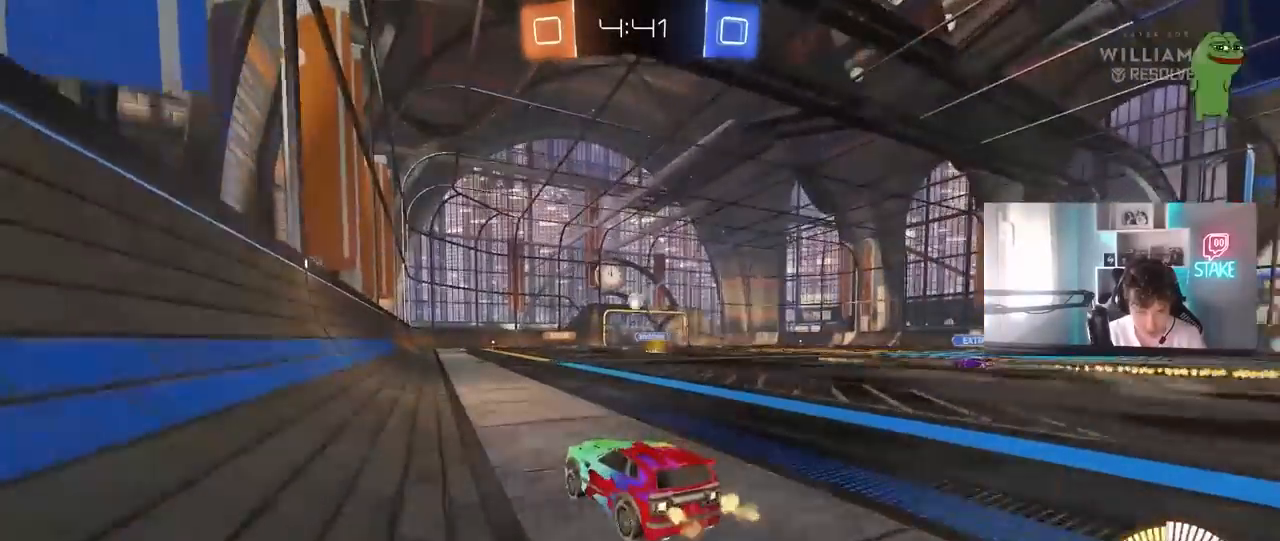
{"keys": ["d", "w"], "mouse": [], "mouse_move": "still", "events": [[217, "w", "up"], [450, "a", "down"], [450, "w", "down"], [500, "a", "up"], [500, "d", "down"]]}
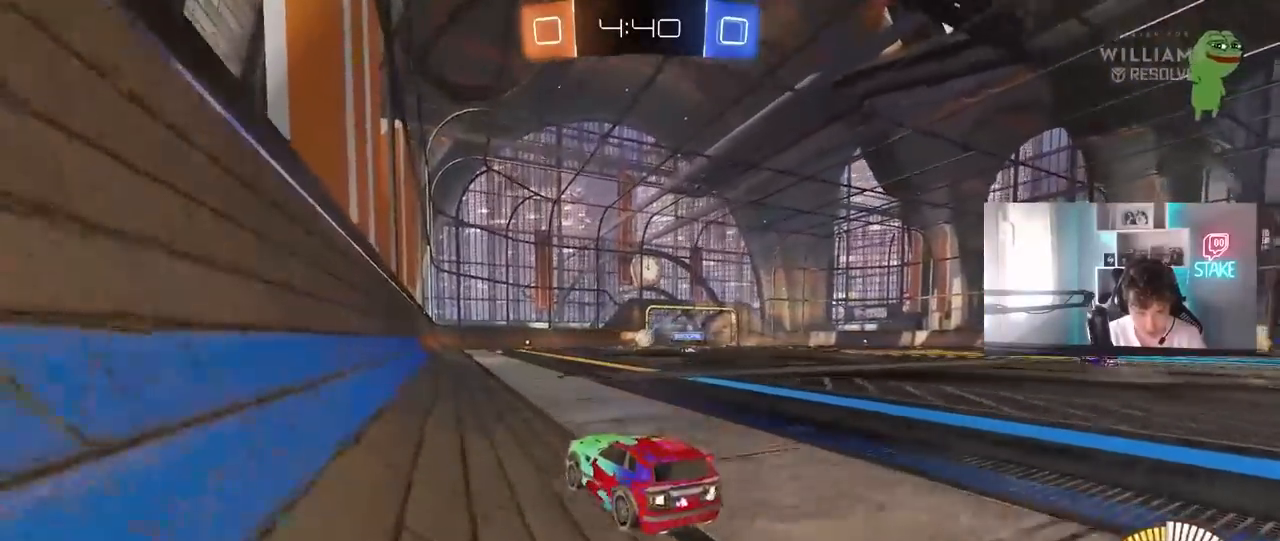
{"keys": ["d", "w"], "mouse": ["left"], "mouse_move": "still", "events": [[150, "shift", "down"], [183, "a", "down"], [183, "d", "up"], [183, "shift", "up"], [333, "a", "up"], [383, "d", "down"], [383, "mouse_left", "down"]]}